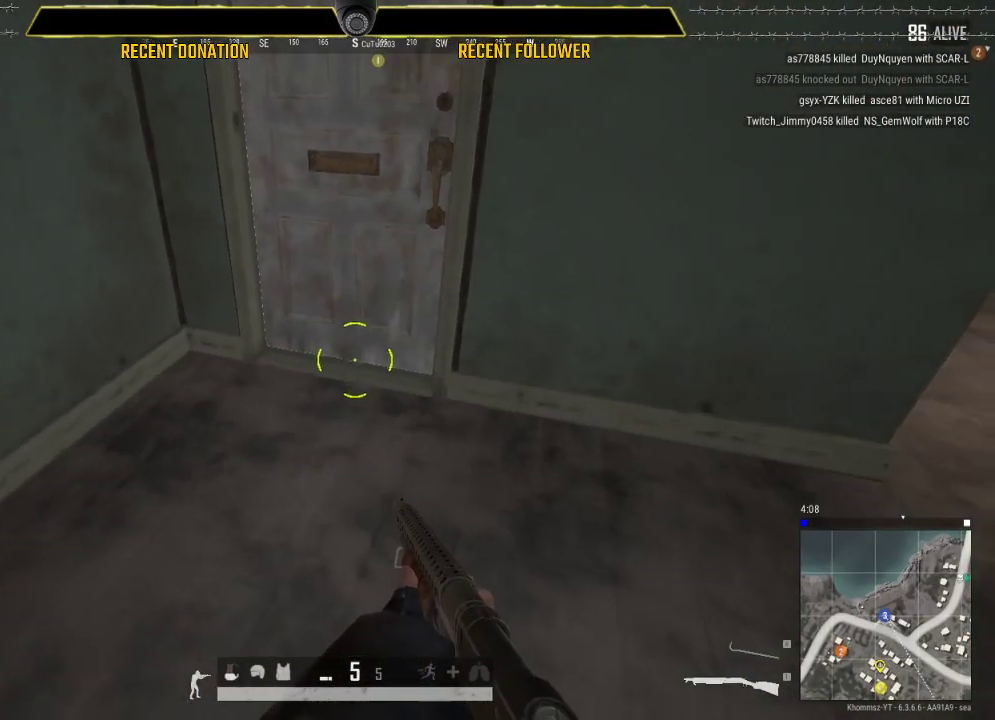
Gameplay with keyboard and mouse; each line is a JSON object with the keys and mouse buttons held at the frame after it. "events" lists presses ("down") and releases ("up") of "1", "2", "3", "4", "5", "a", "alt", "c", "caps_lock", "ctrl", "d", "e", "f", "g", "q", "r", "s", "shift", "space", "t", "tab", "v", "w", "x", "z", "mouse_left", "mouse_wheel" and "mouse_right" between this image and that frame as [ms after this image, input, new state], when the widget could be followed in between. "mouse_left", "mouse_wheel", "mouse_right" = the "left", "wheel", "right" buttons of the "mouse" list. No other keys are recorded. "wheel" means that the mouse wheel is clicked or scrolled. Not read: mouse_move.
{"keys": ["w"], "mouse": [], "events": []}
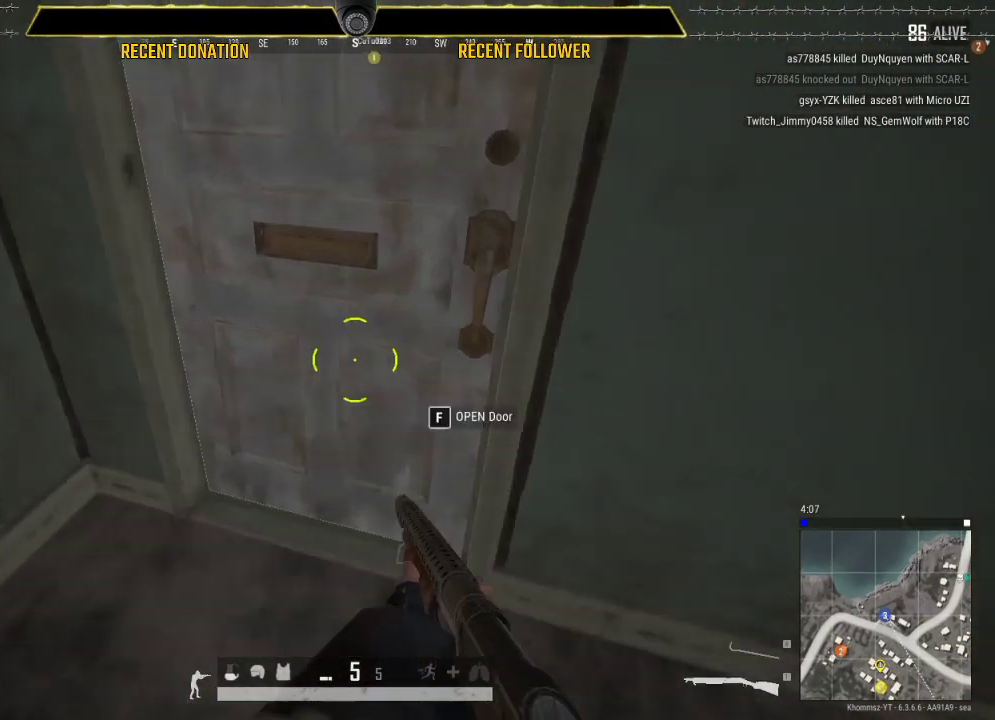
{"keys": ["a"], "mouse": [], "events": [[83, "f", "down"], [83, "w", "up"], [200, "f", "up"], [250, "f", "down"], [250, "s", "down"], [333, "f", "up"], [467, "a", "down"], [467, "s", "up"]]}
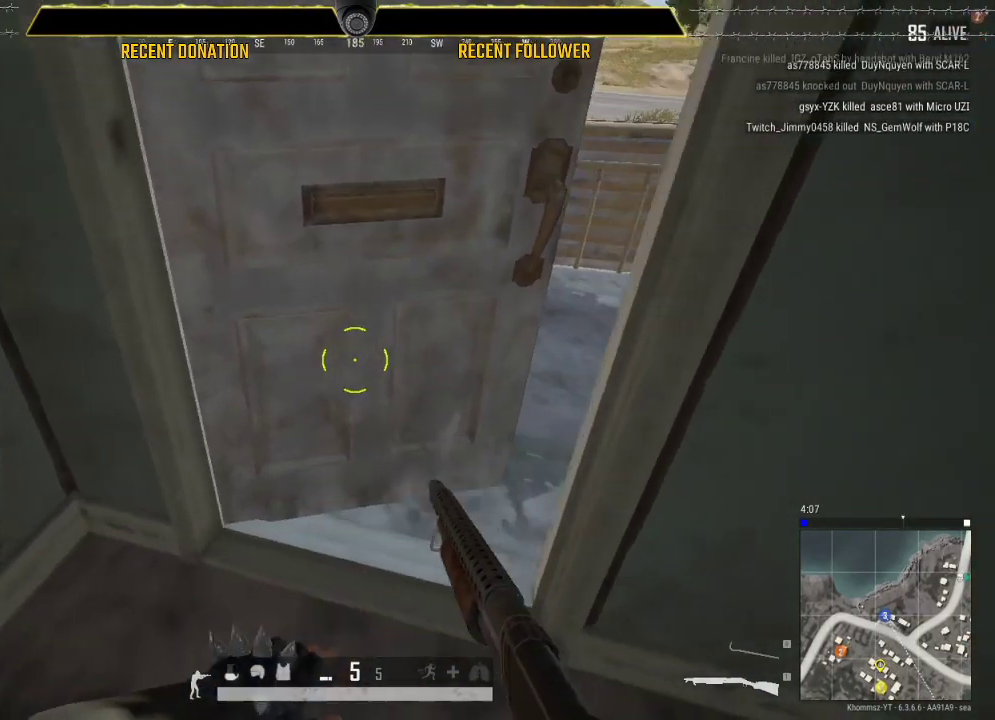
{"keys": ["d"], "mouse": [], "events": [[67, "d", "down"], [117, "a", "up"], [167, "w", "down"], [350, "w", "up"]]}
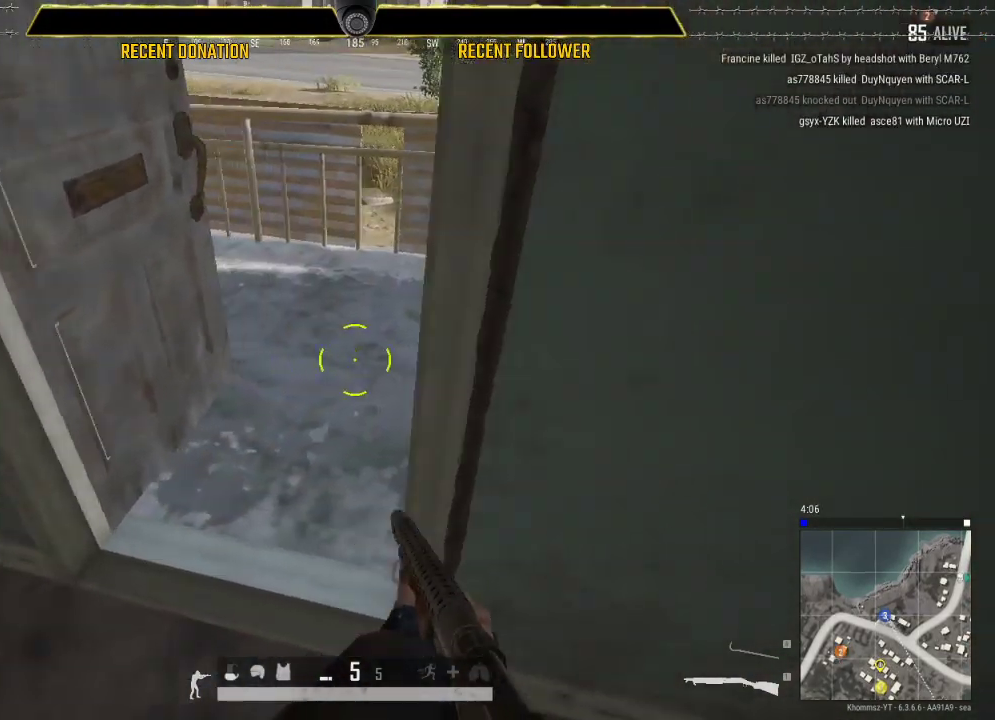
{"keys": ["d", "shift", "w"], "mouse": [], "events": [[183, "w", "down"], [467, "shift", "down"]]}
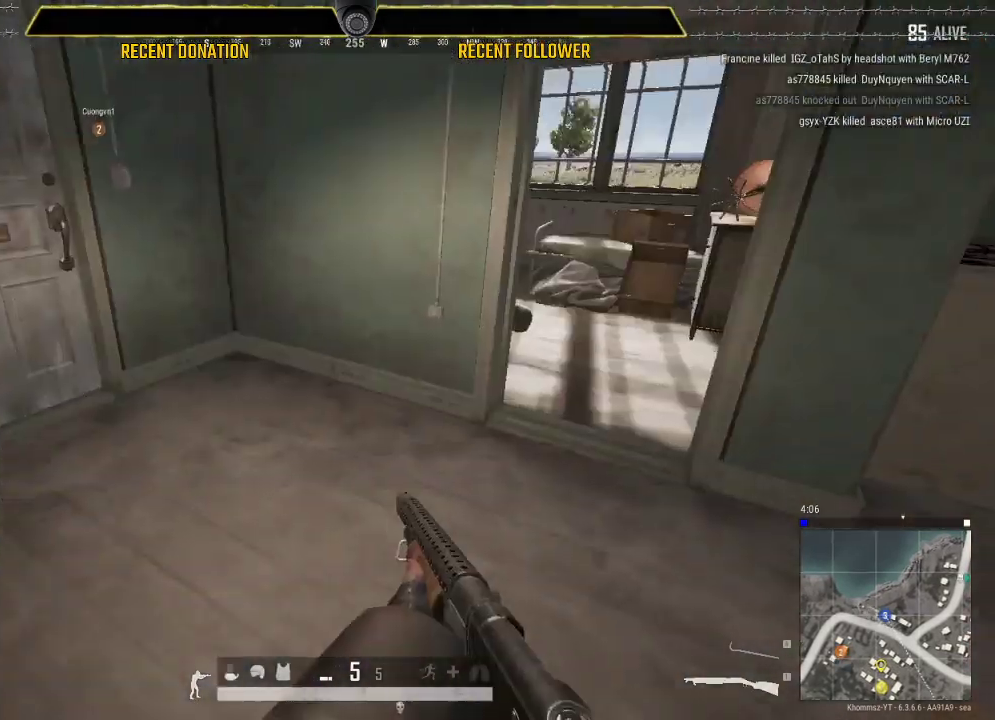
{"keys": ["shift", "w"], "mouse": [], "events": [[383, "d", "up"]]}
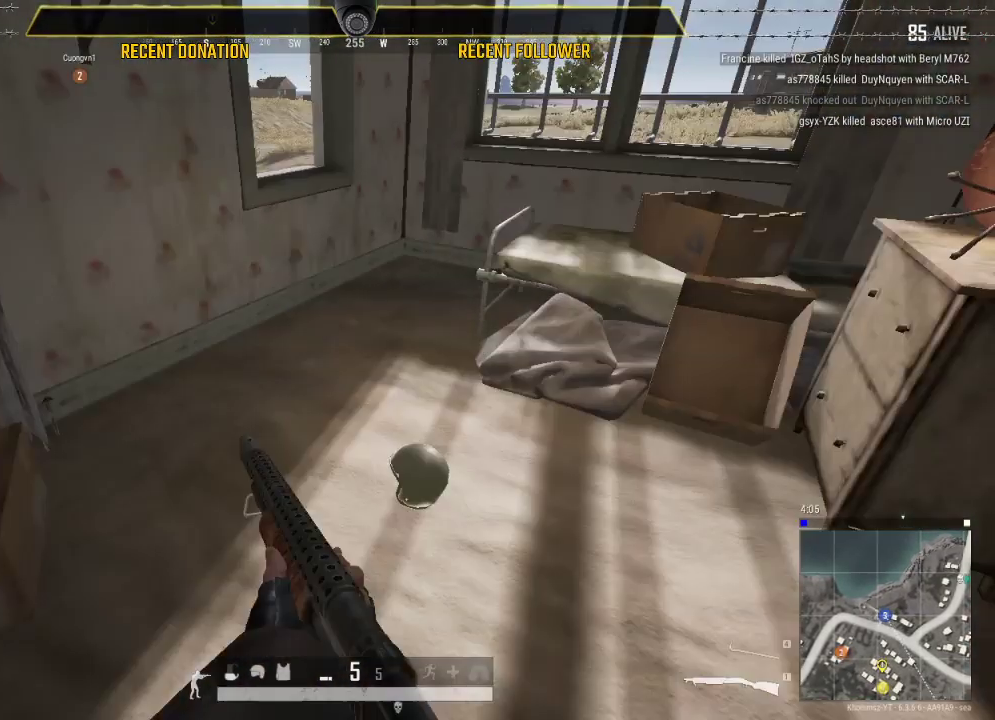
{"keys": ["s"], "mouse": [], "events": [[67, "shift", "up"], [183, "w", "up"], [300, "s", "down"]]}
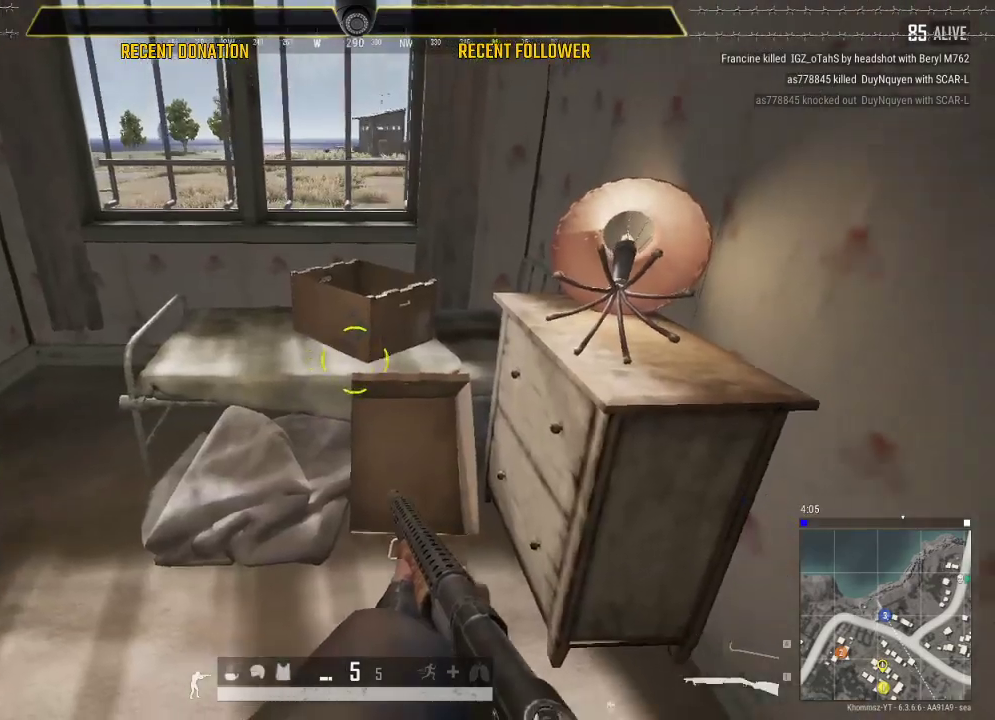
{"keys": ["d", "w"], "mouse": [], "events": [[50, "d", "down"], [67, "s", "up"], [367, "w", "down"]]}
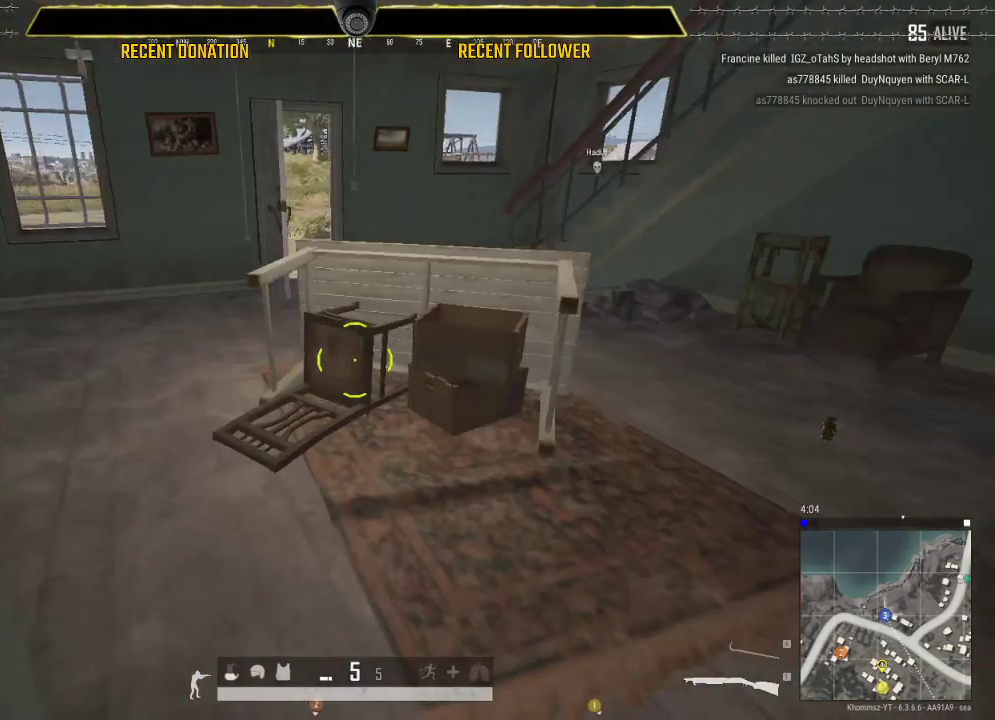
{"keys": ["shift", "w"], "mouse": [], "events": [[67, "1", "down"], [217, "1", "up"], [217, "d", "up"], [367, "shift", "down"]]}
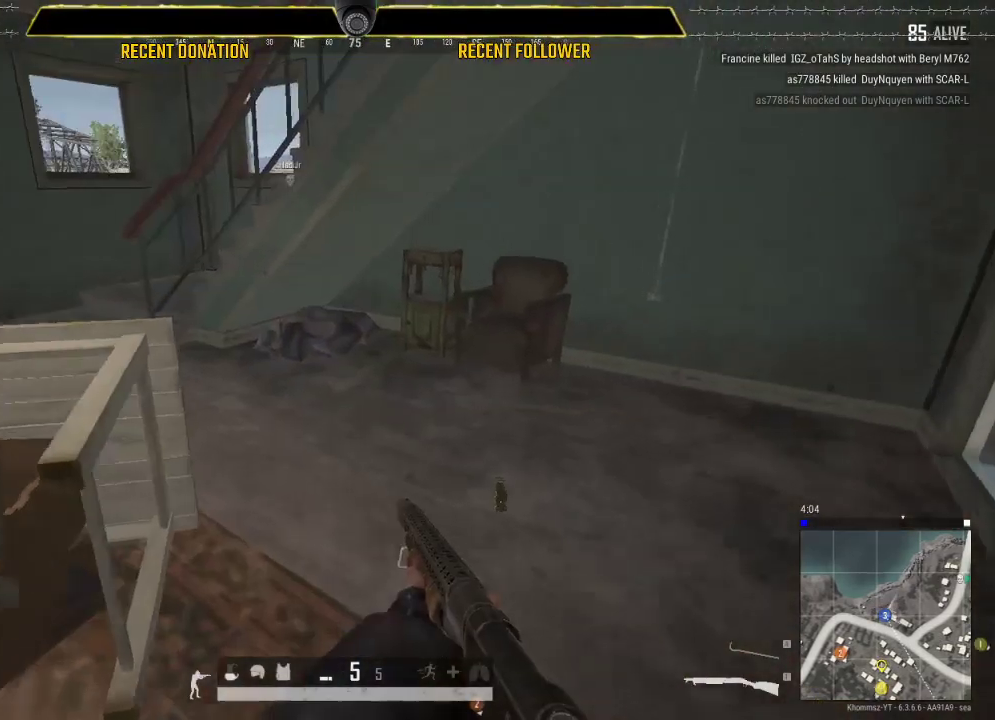
{"keys": ["a", "shift", "w"], "mouse": [], "events": [[400, "a", "down"]]}
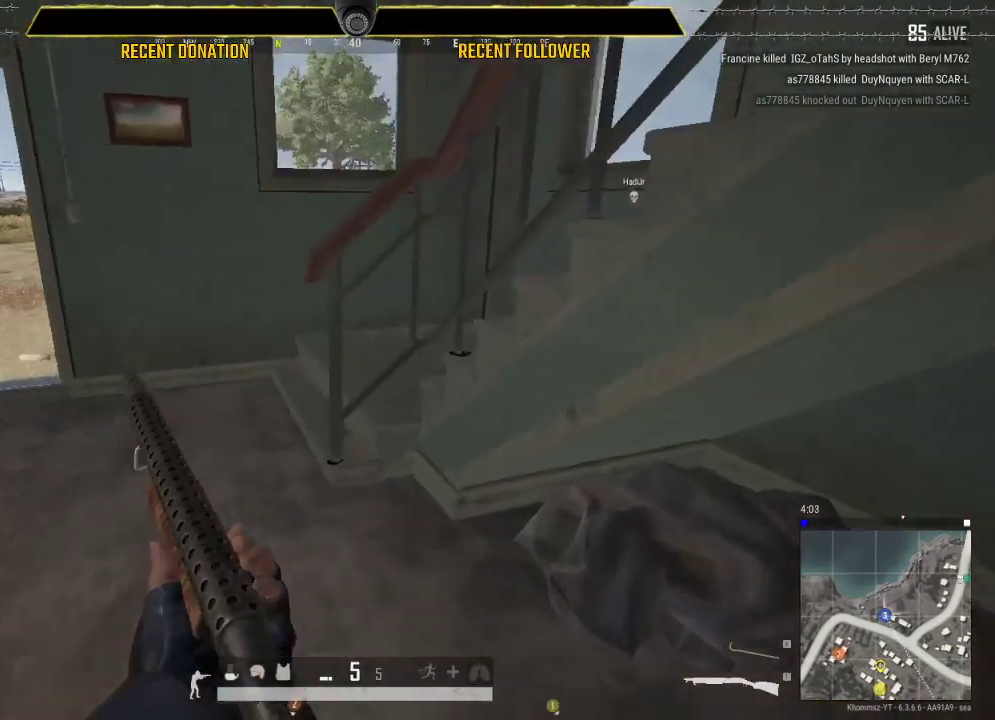
{"keys": ["a", "shift", "w"], "mouse": [], "events": []}
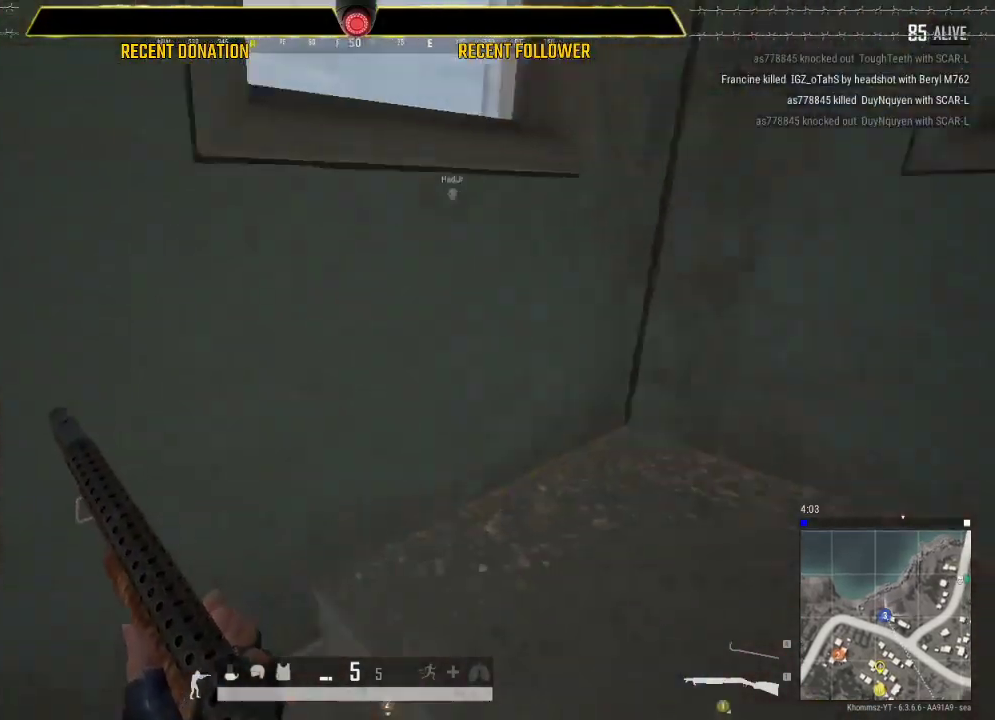
{"keys": ["shift", "w"], "mouse": [], "events": [[17, "a", "up"]]}
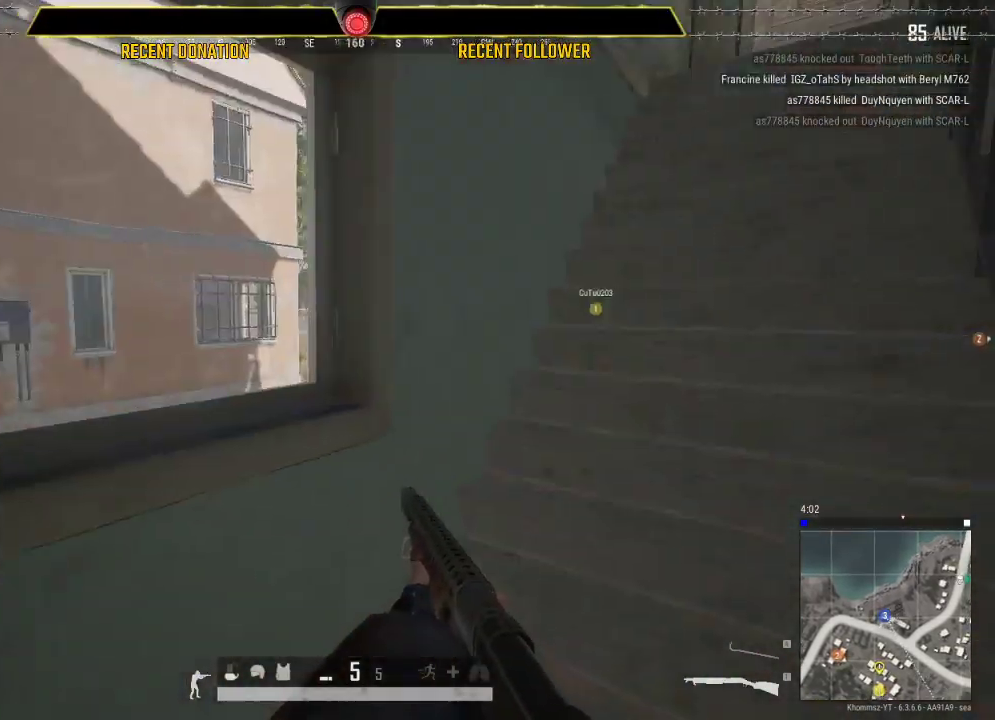
{"keys": ["shift", "w"], "mouse": [], "events": [[217, "d", "down"], [400, "d", "up"]]}
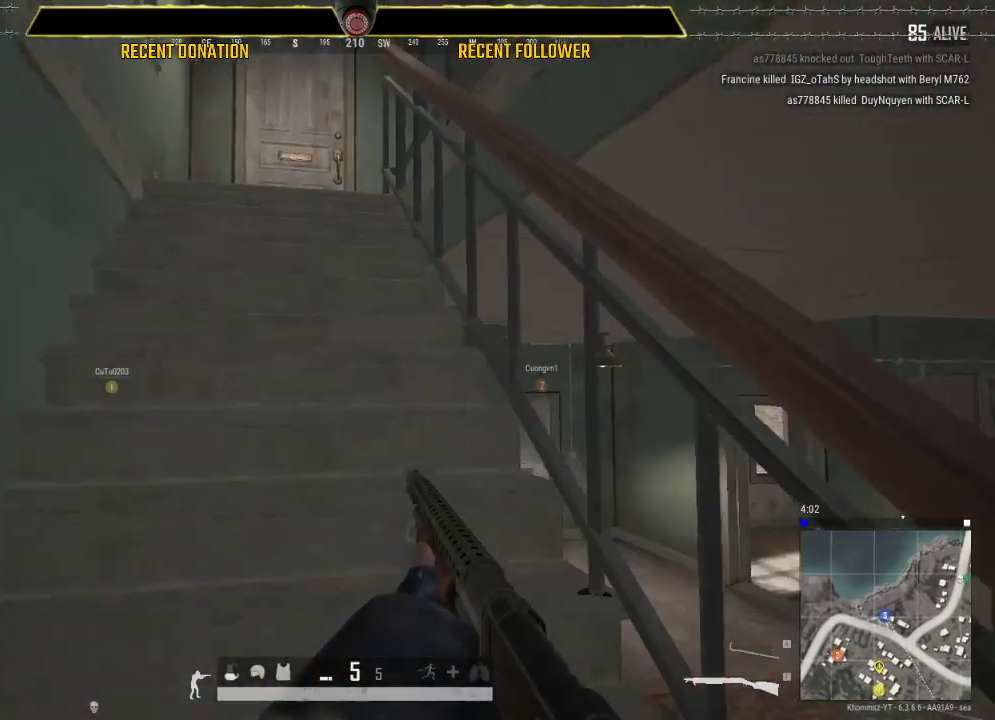
{"keys": ["a"], "mouse": [], "events": [[50, "a", "down"], [367, "w", "up"], [417, "shift", "up"]]}
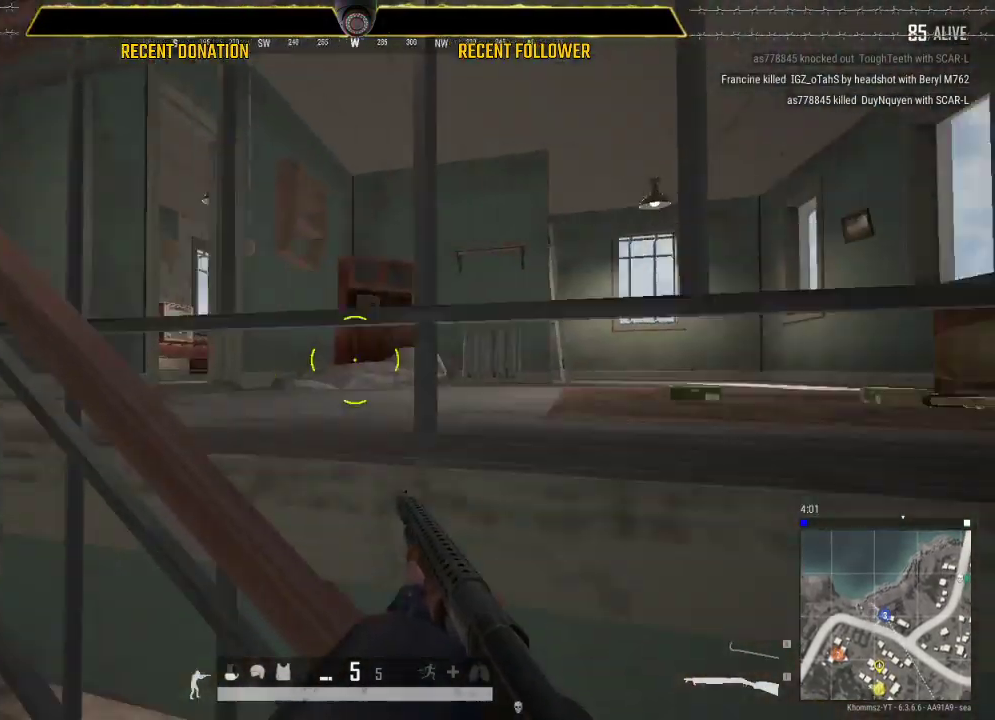
{"keys": ["a"], "mouse": [], "events": [[50, "s", "down"], [100, "mouse_right", "down"], [217, "mouse_right", "up"], [333, "mouse_right", "down"], [333, "s", "up"], [417, "mouse_right", "up"]]}
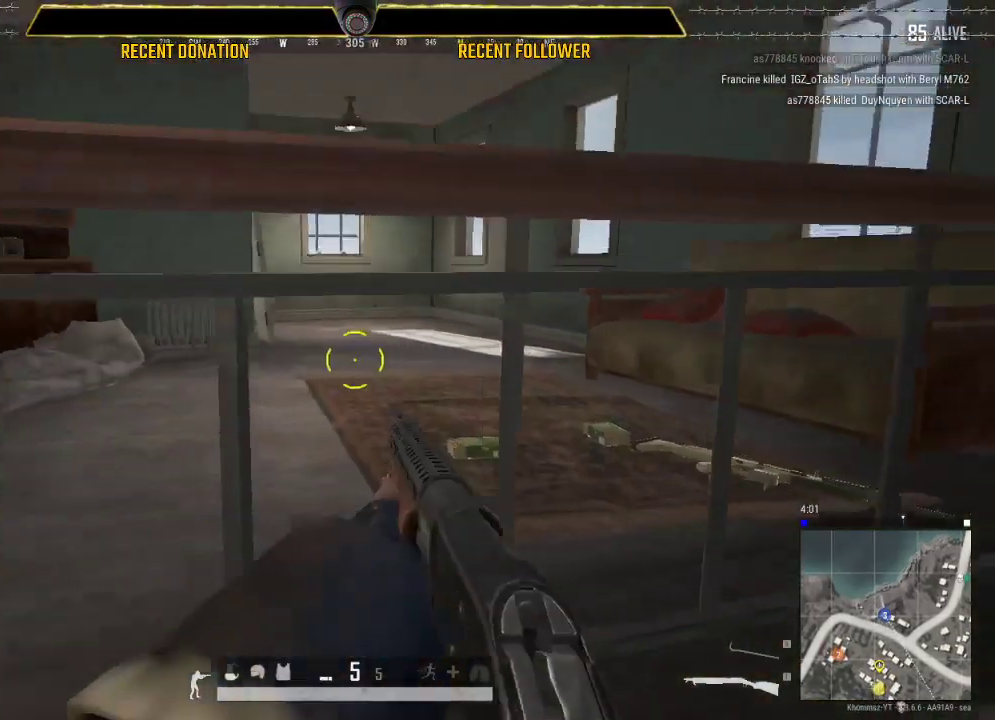
{"keys": ["a", "shift", "w"], "mouse": [], "events": [[317, "w", "down"], [467, "shift", "down"]]}
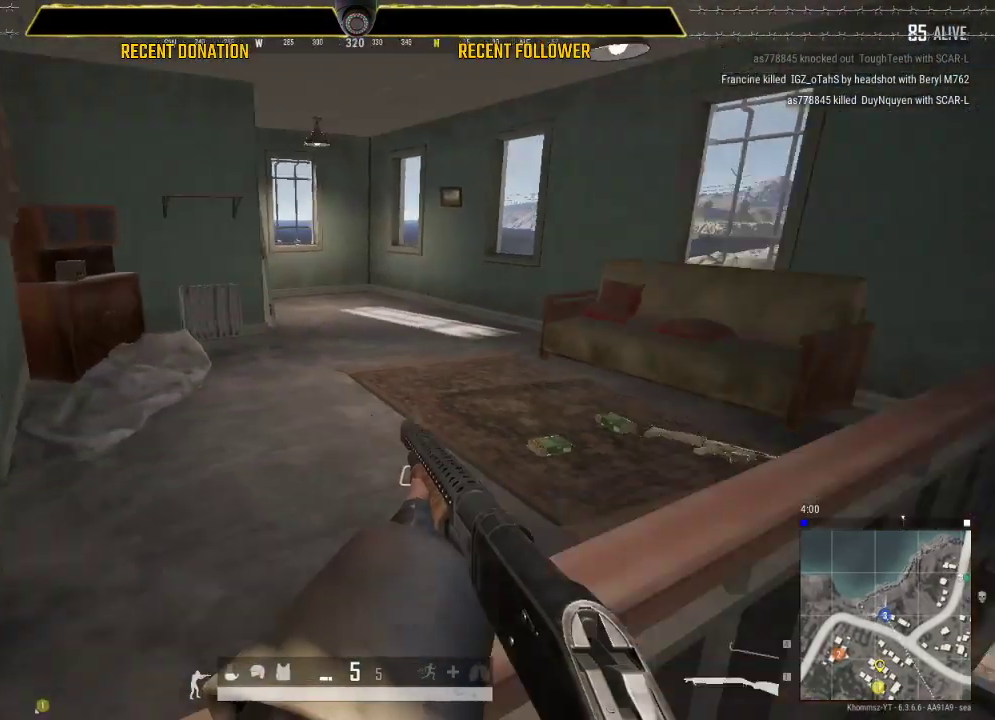
{"keys": ["shift", "w"], "mouse": [], "events": [[233, "a", "up"]]}
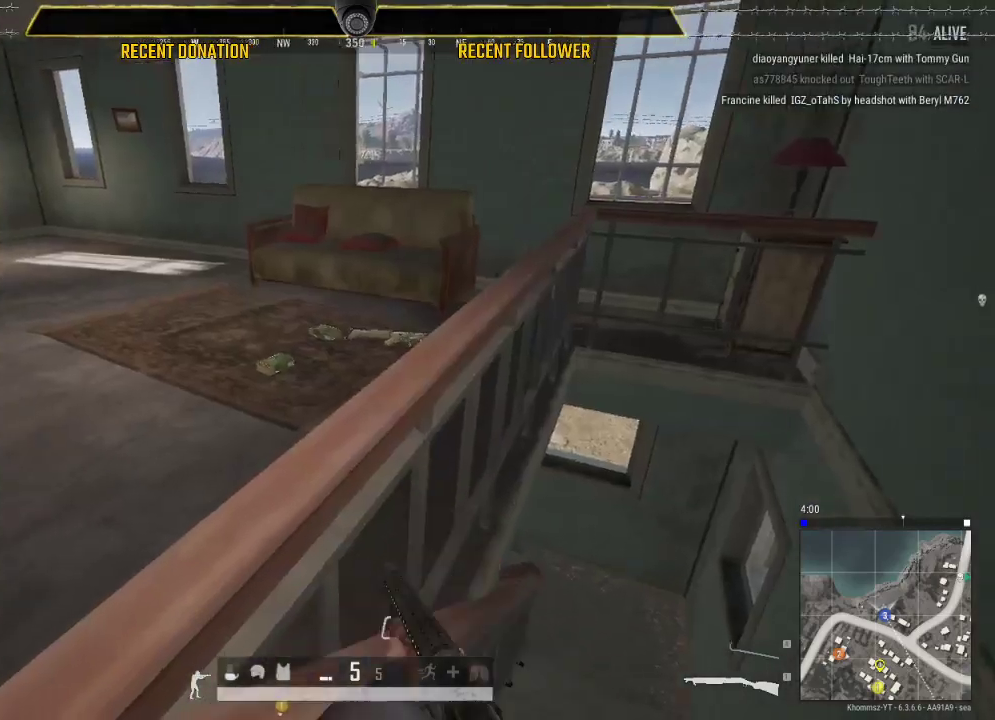
{"keys": ["shift", "w"], "mouse": [], "events": [[33, "a", "down"], [50, "w", "up"], [100, "shift", "up"], [400, "w", "down"], [483, "a", "up"], [483, "shift", "down"]]}
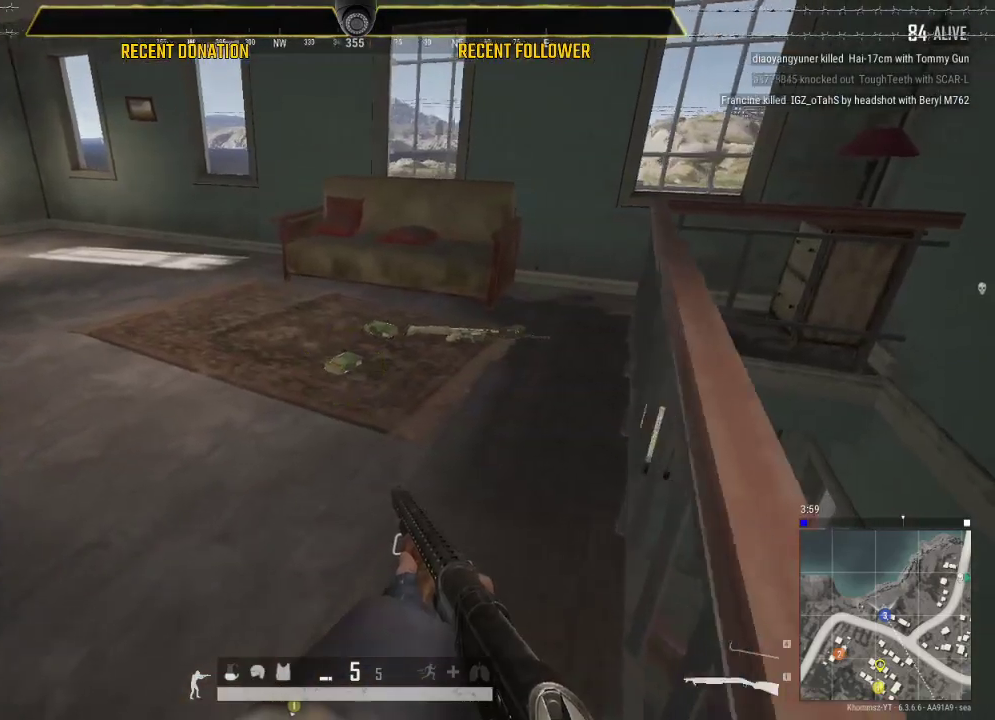
{"keys": ["shift", "w"], "mouse": [], "events": [[350, "c", "down"], [467, "c", "up"]]}
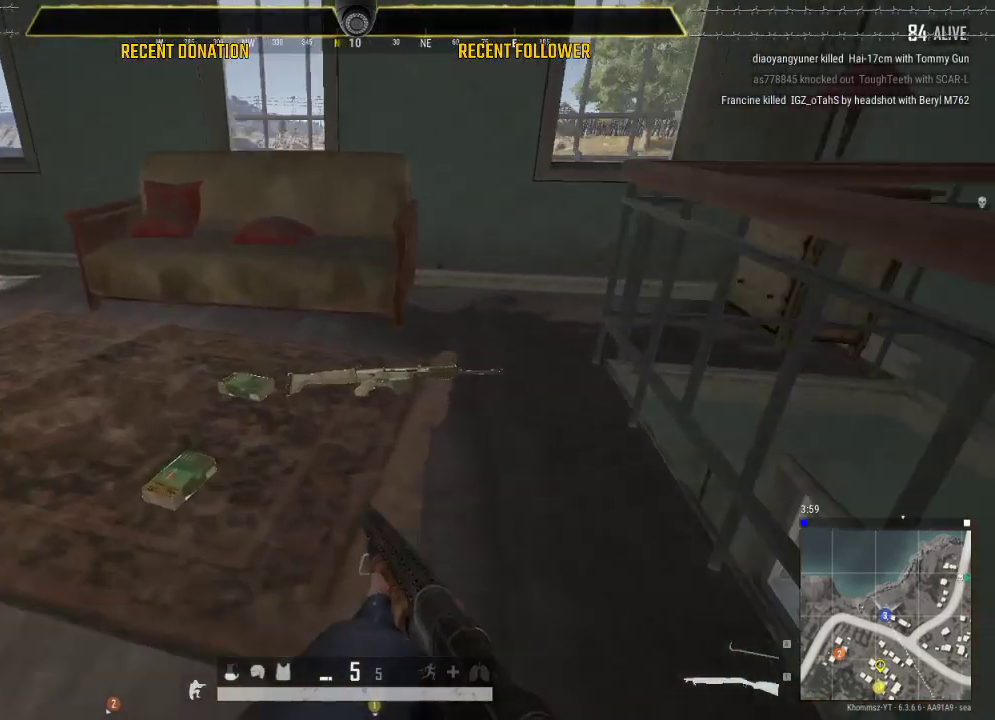
{"keys": ["w"], "mouse": [], "events": [[83, "shift", "up"], [183, "tab", "down"], [317, "tab", "up"]]}
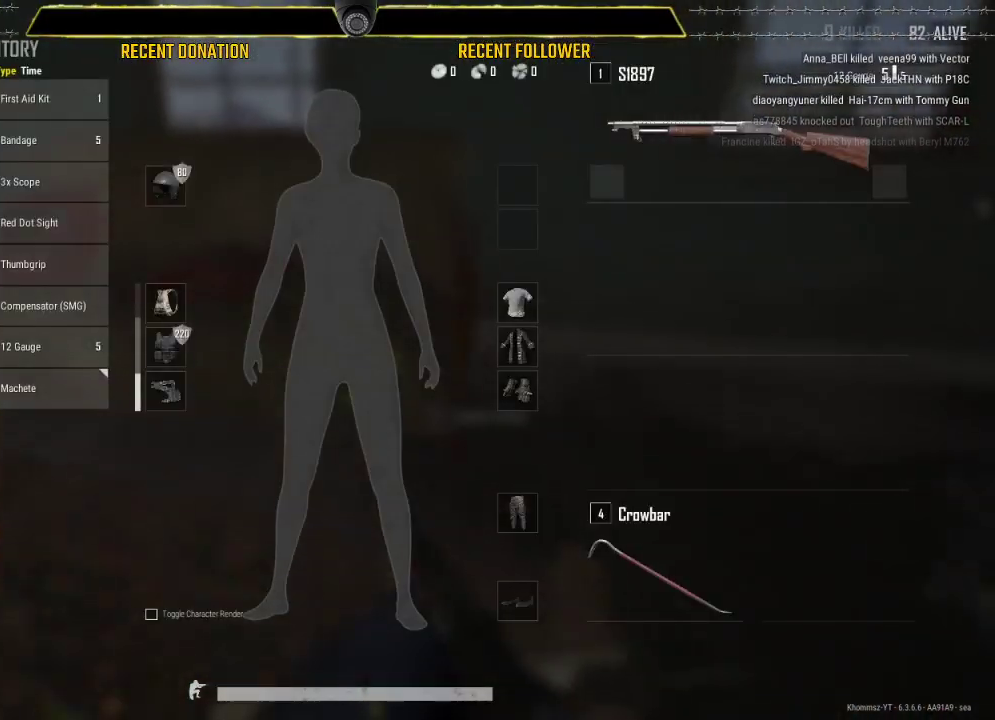
{"keys": ["d"], "mouse": ["left"], "events": [[17, "a", "down"], [50, "w", "up"], [250, "mouse_left", "down"], [250, "s", "down"], [300, "a", "up"], [333, "mouse_left", "up"], [467, "d", "down"], [467, "mouse_left", "down"], [467, "s", "up"]]}
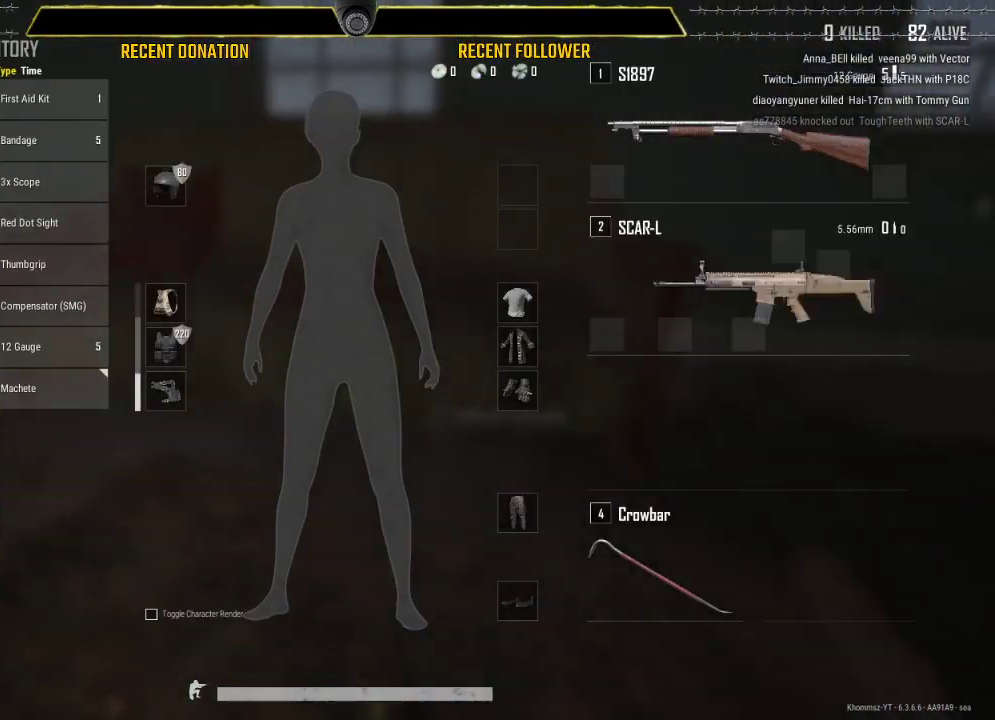
{"keys": ["d"], "mouse": [], "events": [[83, "a", "down"], [117, "mouse_left", "up"], [167, "d", "up"], [200, "mouse_left", "down"], [300, "d", "down"], [350, "a", "up"], [350, "mouse_left", "up"]]}
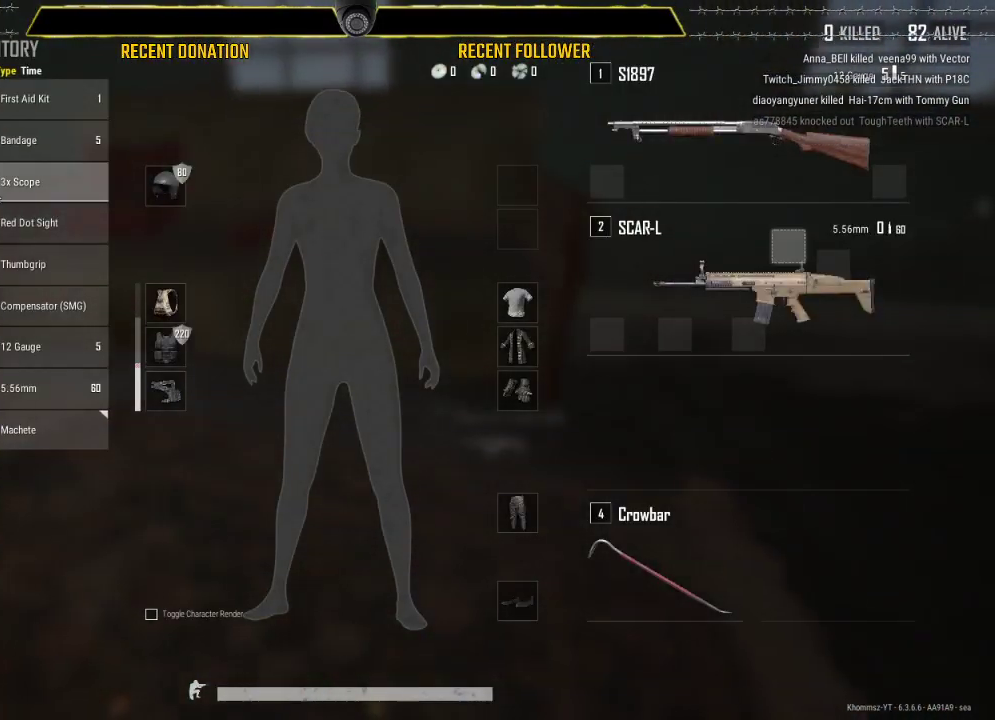
{"keys": ["a"], "mouse": [], "events": [[50, "a", "down"], [50, "d", "up"], [233, "a", "up"], [233, "d", "down"], [367, "a", "down"], [367, "mouse_right", "down"], [400, "d", "up"], [400, "mouse_right", "up"]]}
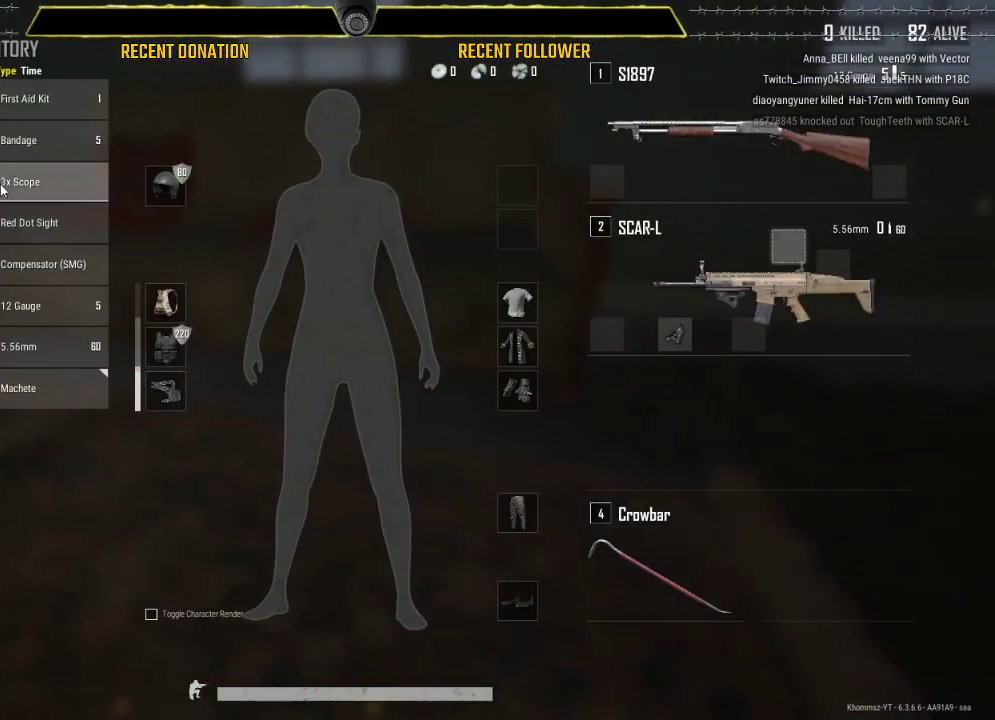
{"keys": ["d"], "mouse": [], "events": [[83, "mouse_right", "down"], [167, "a", "up"], [167, "d", "down"], [167, "mouse_right", "up"]]}
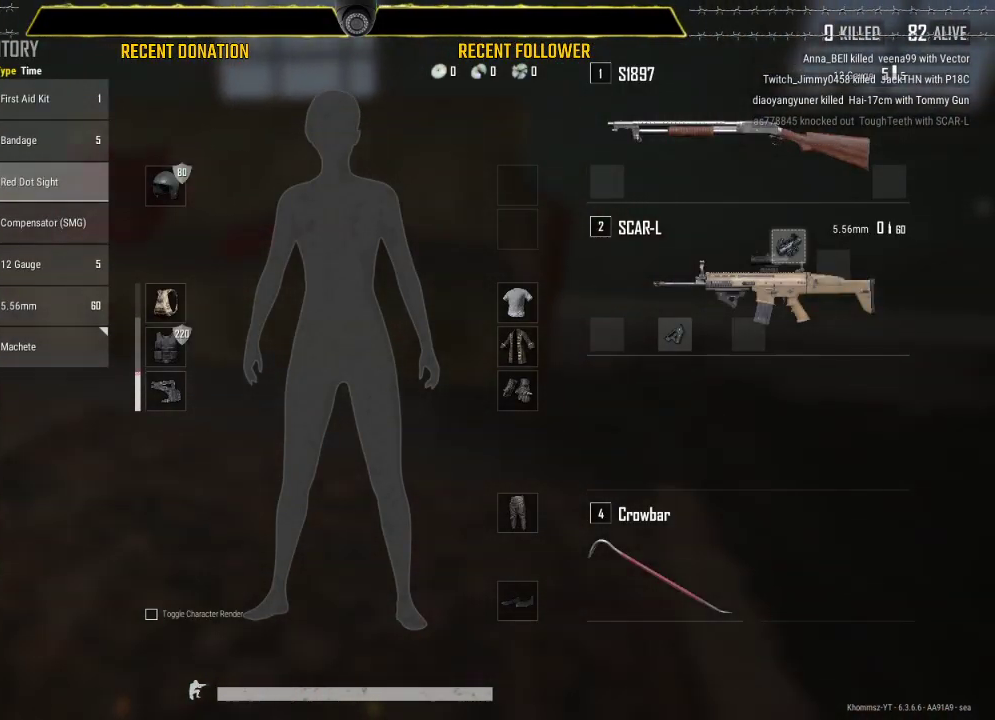
{"keys": ["w"], "mouse": [], "events": [[17, "tab", "down"], [117, "tab", "up"], [117, "w", "down"], [217, "d", "up"], [250, "1", "down"], [350, "1", "up"]]}
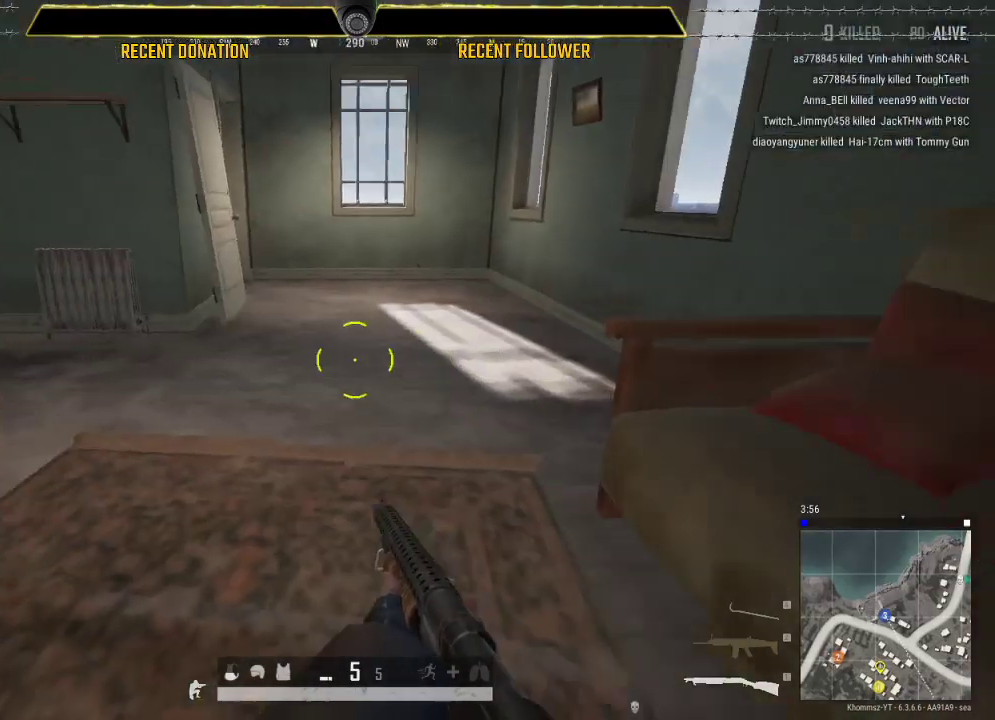
{"keys": ["w"], "mouse": [], "events": [[367, "2", "down"], [467, "2", "up"]]}
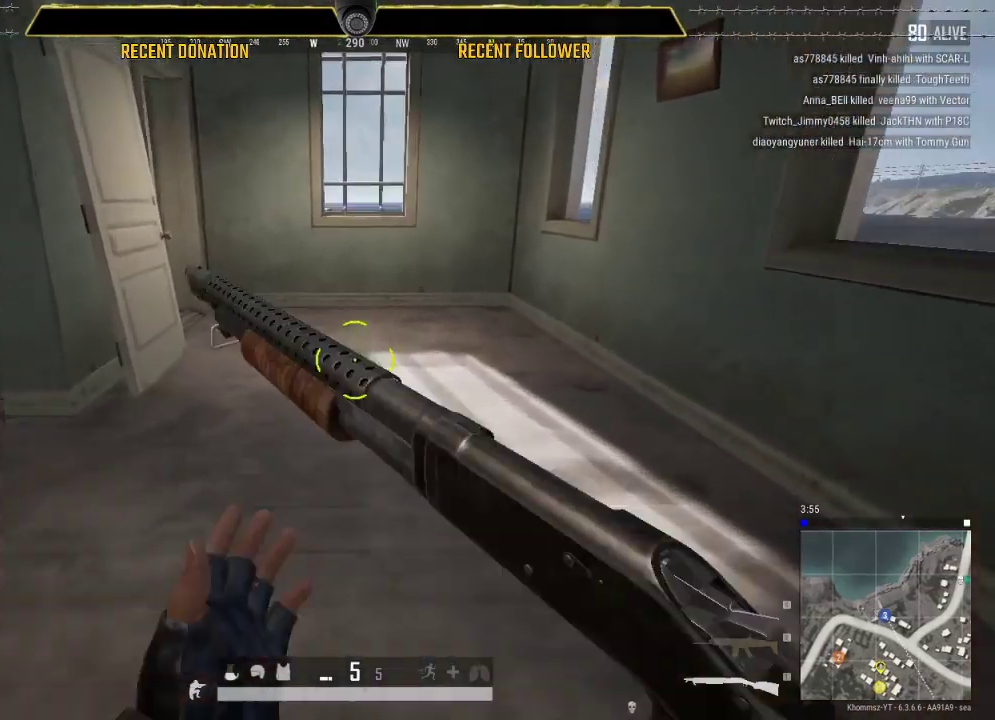
{"keys": ["r", "shift", "w"], "mouse": [], "events": [[50, "d", "down"], [250, "shift", "down"], [333, "d", "up"], [483, "r", "down"]]}
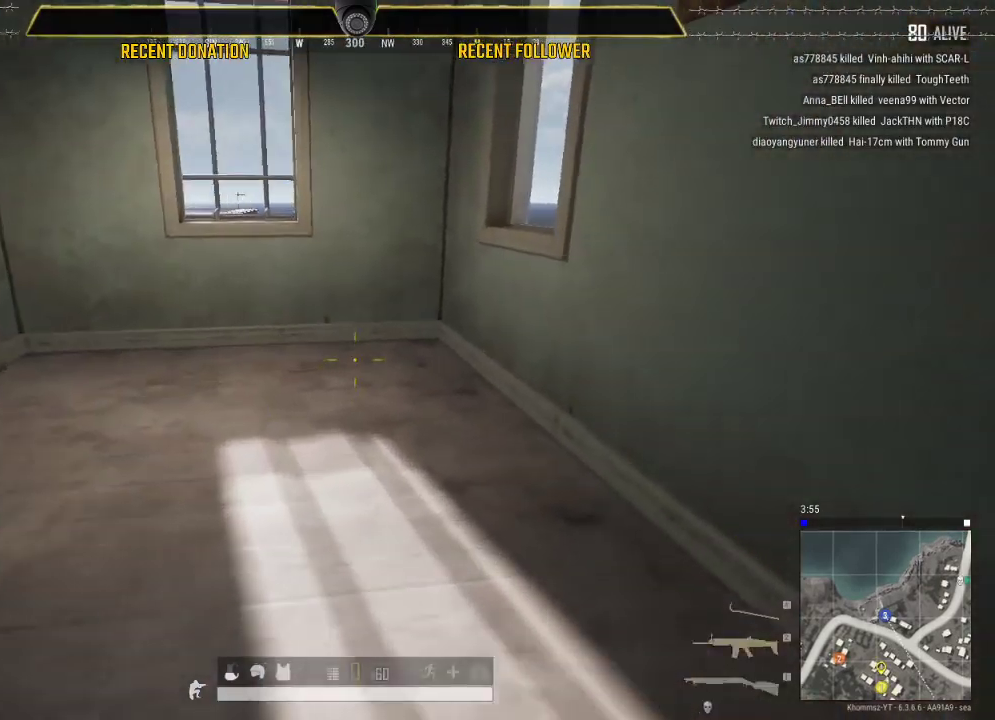
{"keys": ["shift", "w"], "mouse": [], "events": [[67, "r", "up"], [167, "r", "down"], [267, "r", "up"], [333, "r", "down"], [450, "r", "up"]]}
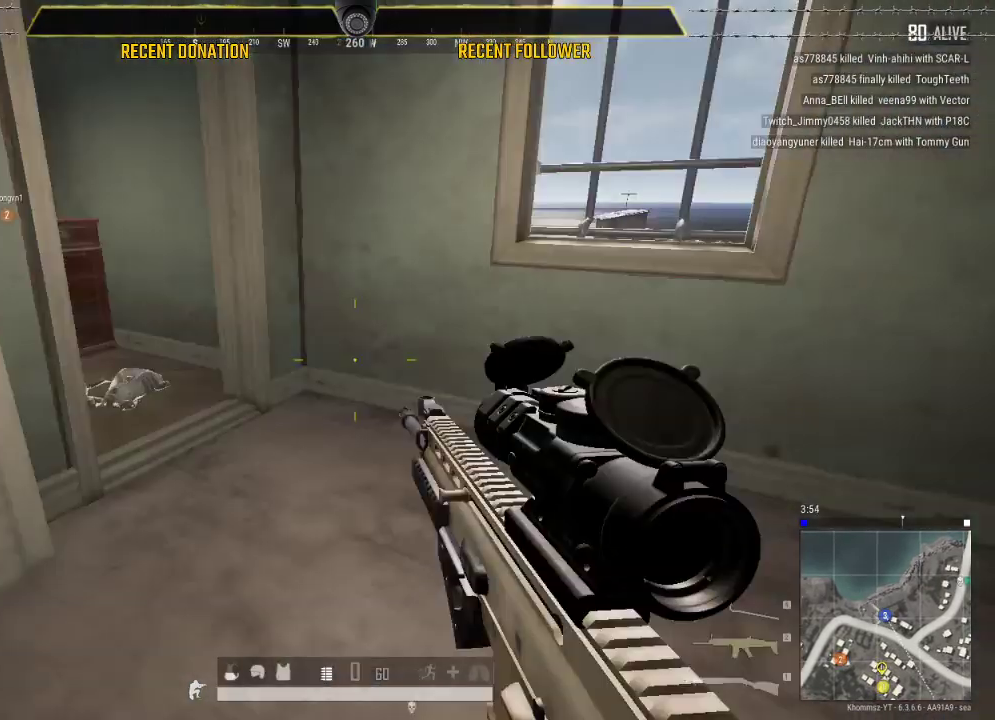
{"keys": ["w"], "mouse": [], "events": [[83, "d", "down"], [317, "d", "up"], [467, "shift", "up"]]}
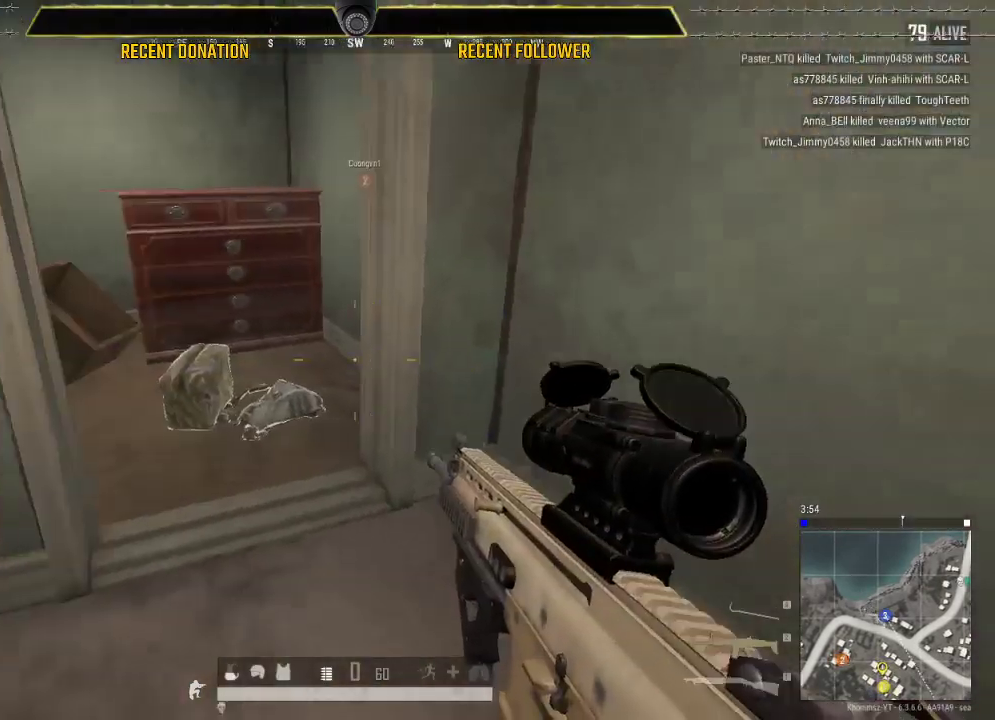
{"keys": ["w"], "mouse": [], "events": [[133, "a", "down"], [200, "a", "up"], [333, "tab", "down"], [433, "tab", "up"]]}